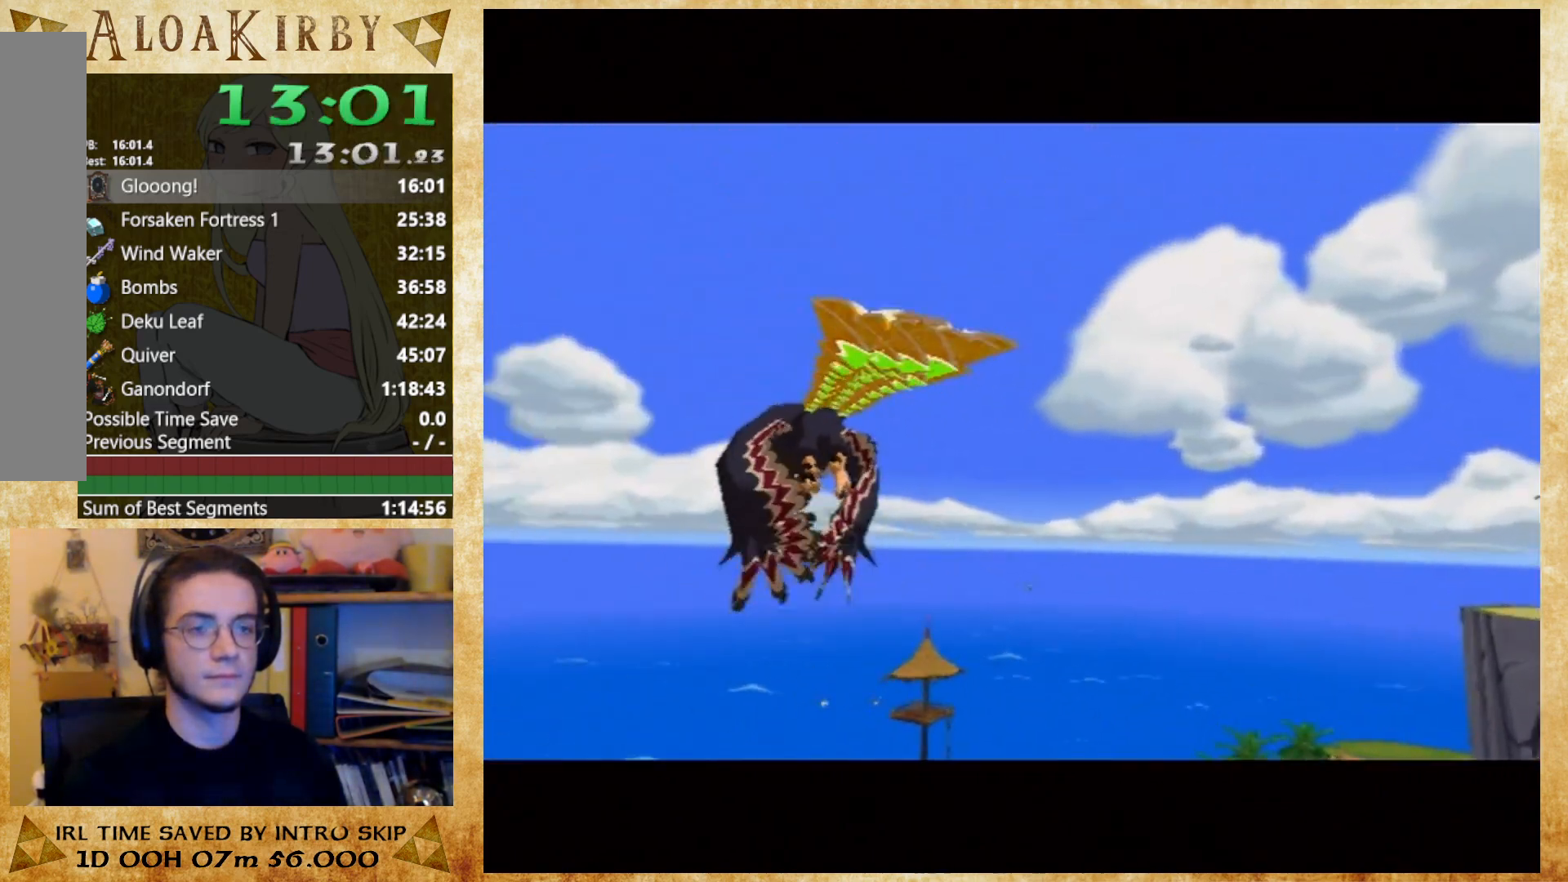
Gameplay with a controller (Nintendo layout); each line is a JSON object with the inputs held at the frame after it. "button_events" lists button changes between this image and that frame as [ms after this image, input, new state], when the widget could be followed in between (sticks are given only as held states). Not read: A L1 L3 R3 Y left_stick.
{"buttons": ["X"], "right_stick": "center", "button_events": [[500, "X", "down"]]}
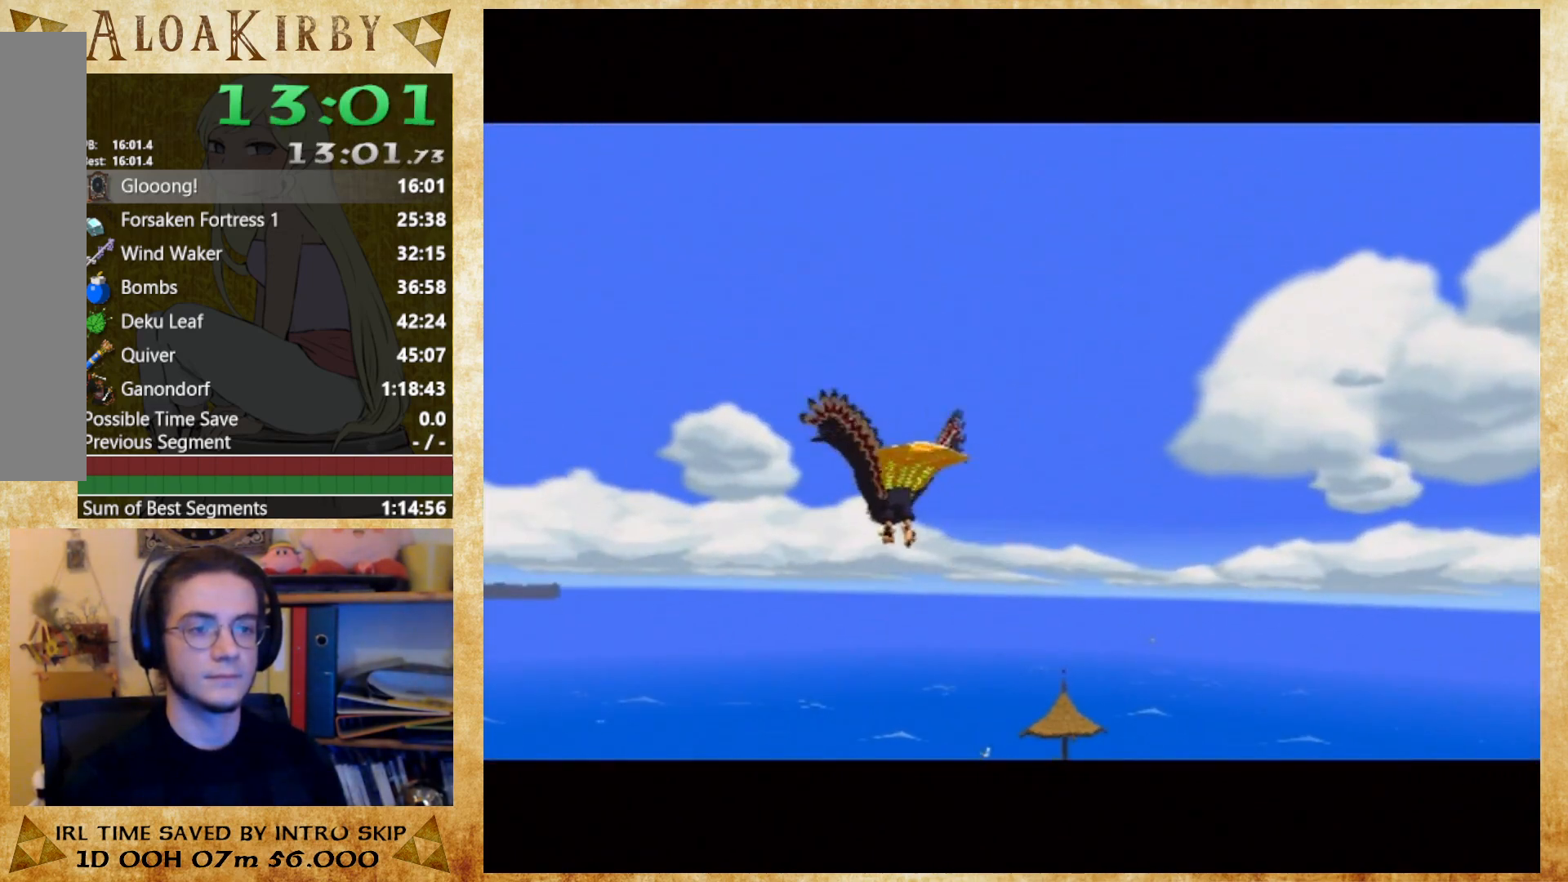
{"buttons": [], "right_stick": "center", "button_events": [[100, "X", "up"], [167, "X", "down"], [233, "X", "up"]]}
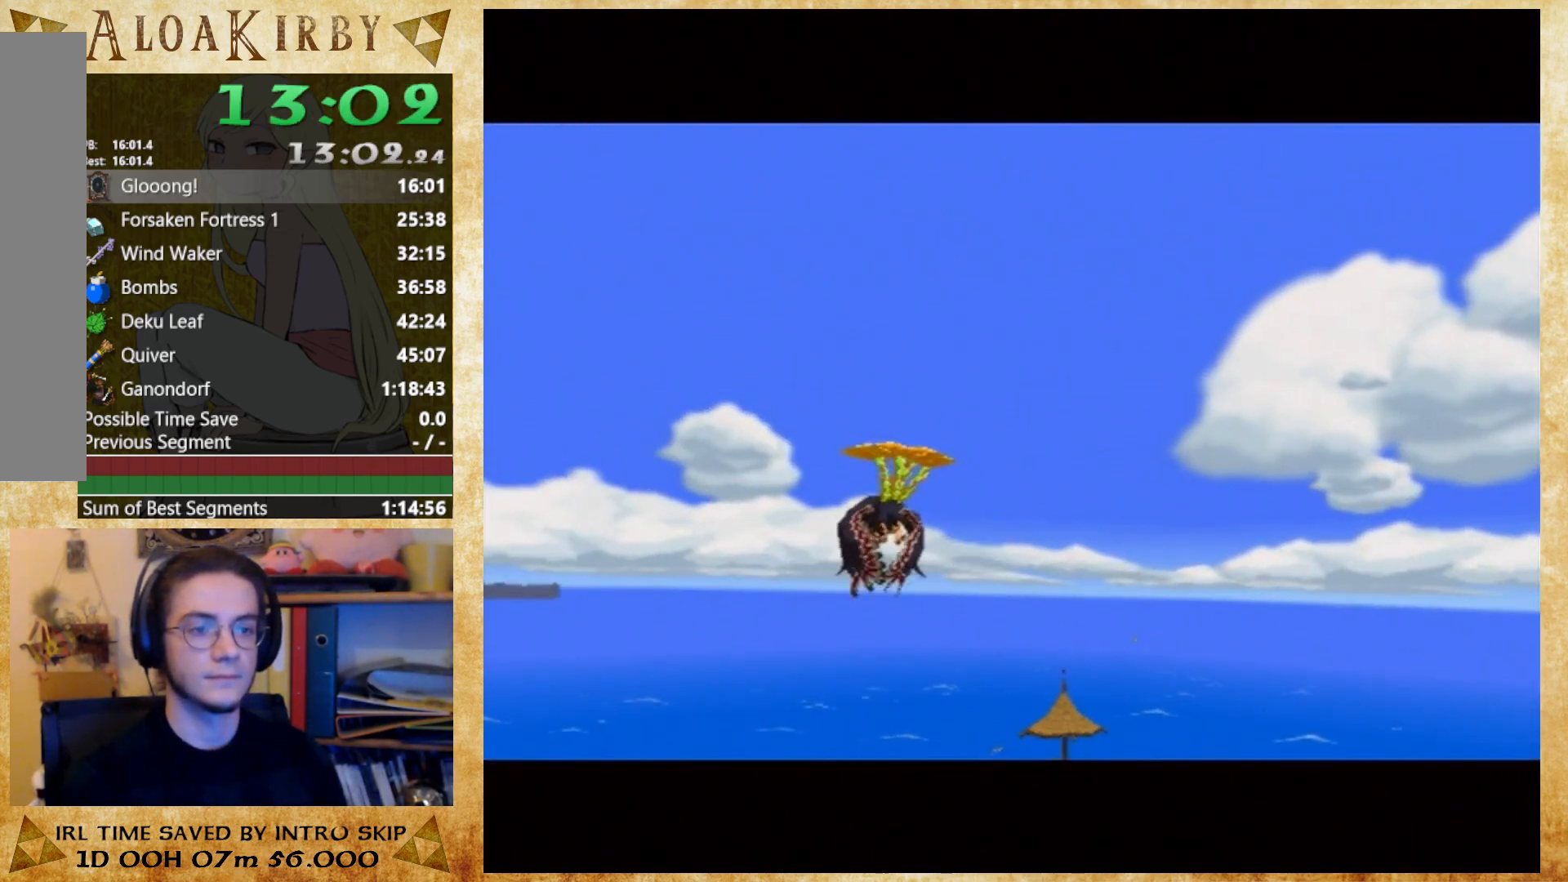
{"buttons": [], "right_stick": "center", "button_events": [[33, "X", "down"], [100, "X", "up"], [300, "X", "down"], [367, "X", "up"], [433, "X", "down"], [500, "X", "up"]]}
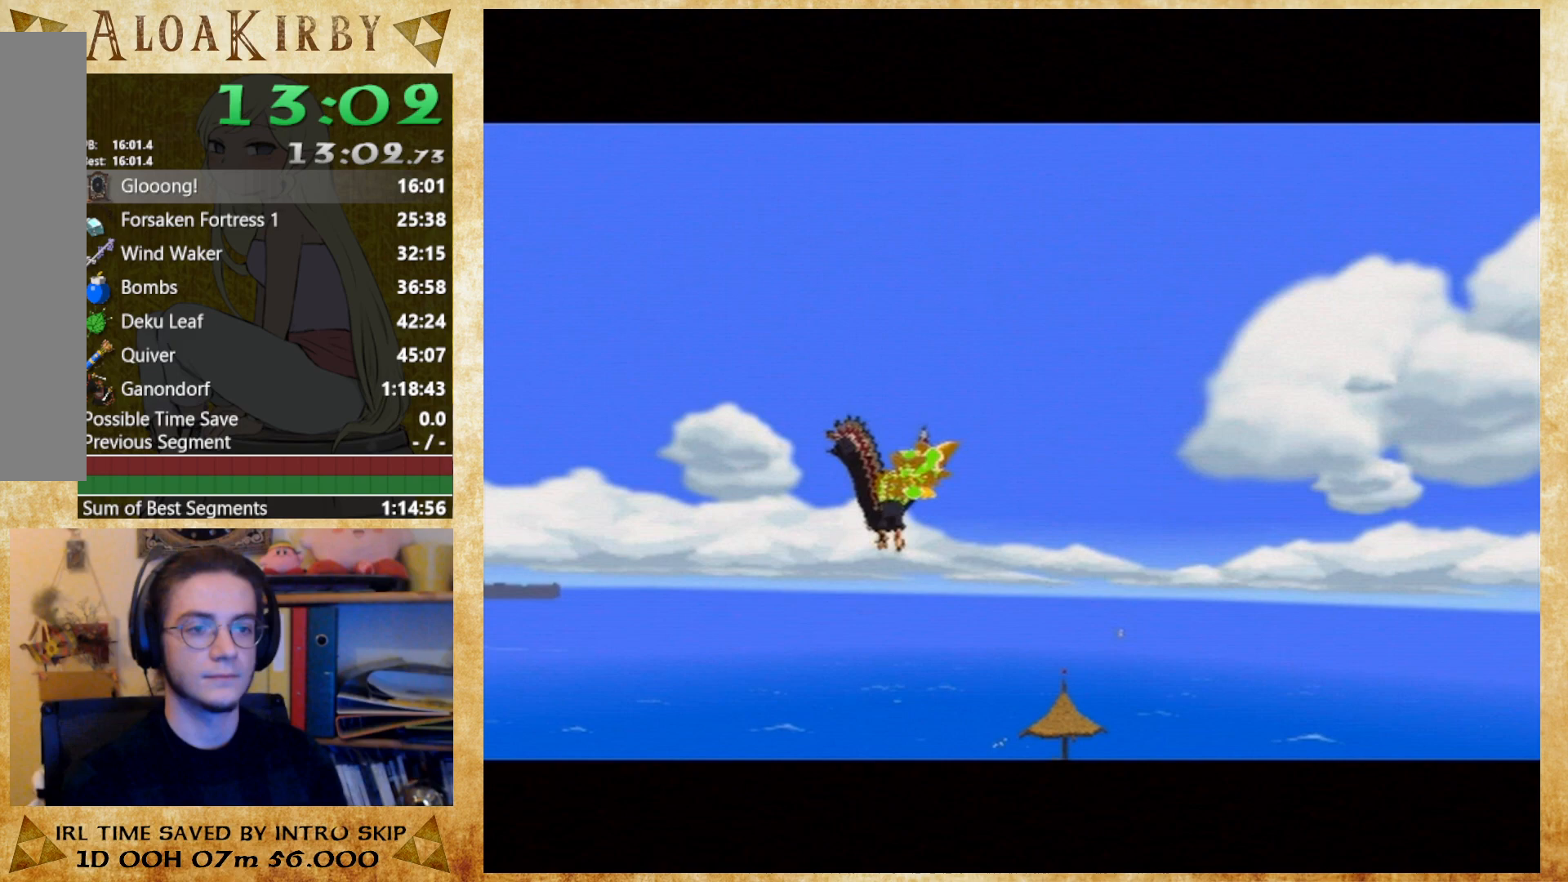
{"buttons": [], "right_stick": "center", "button_events": [[200, "X", "down"], [267, "X", "up"]]}
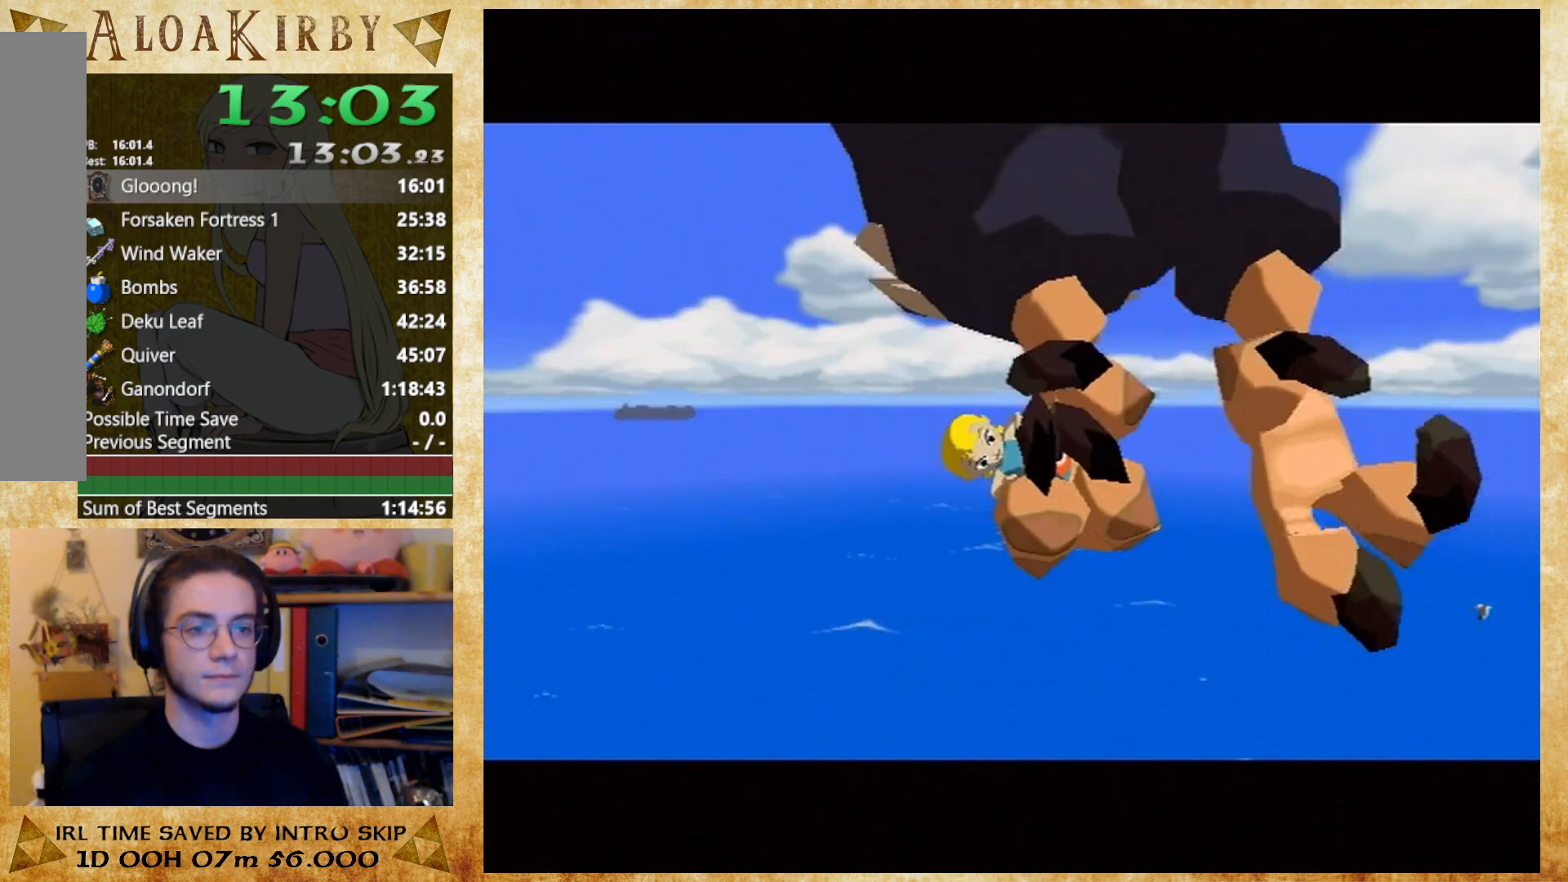
{"buttons": [], "right_stick": "center", "button_events": [[200, "X", "down"], [267, "X", "up"], [433, "X", "down"], [500, "X", "up"]]}
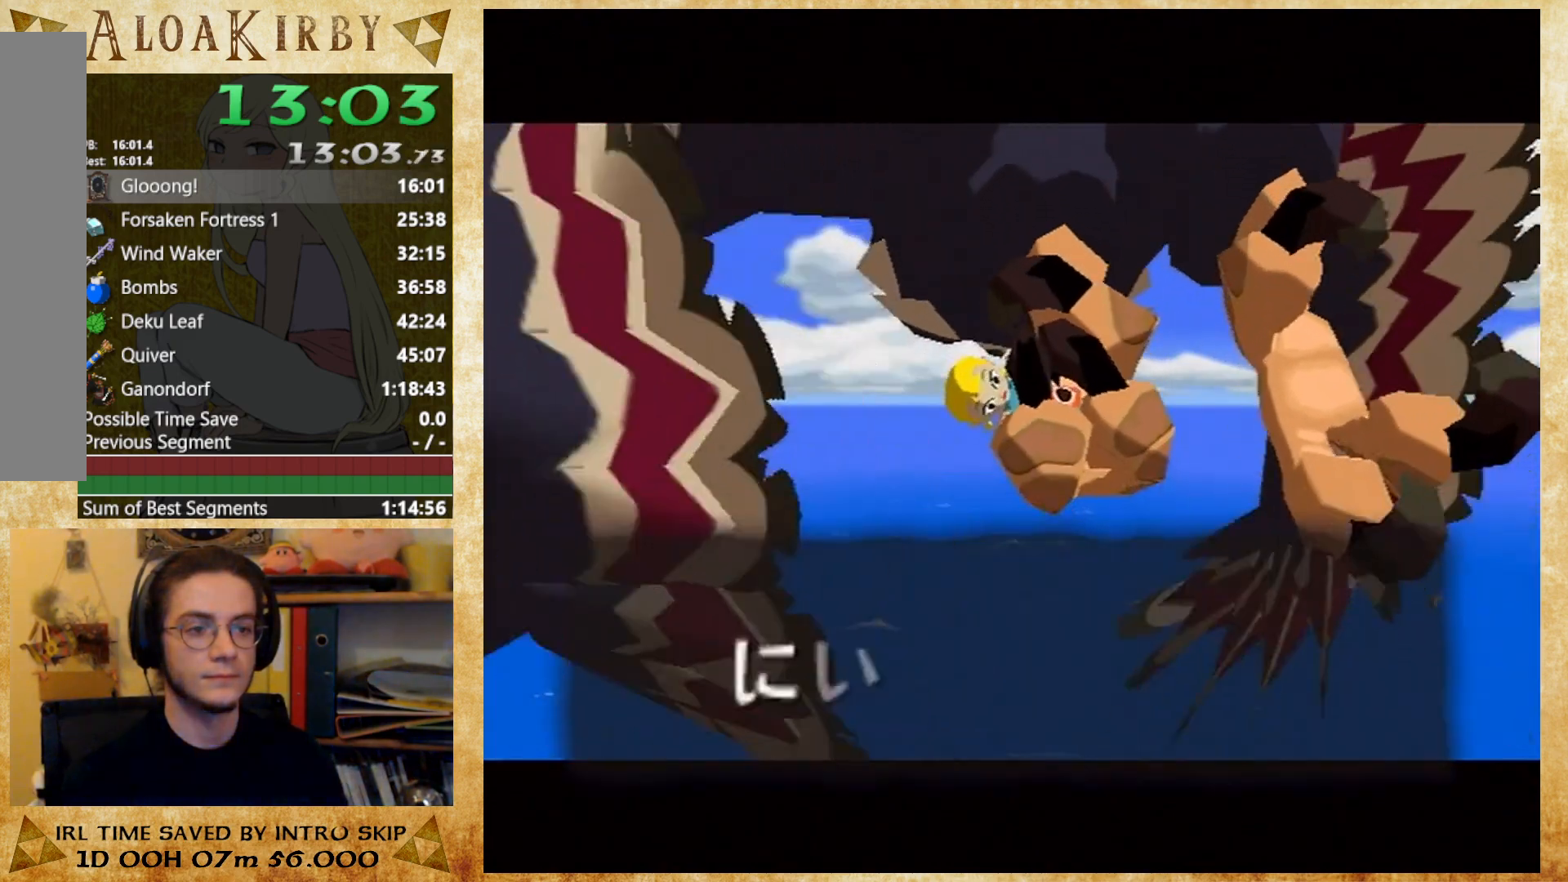
{"buttons": [], "right_stick": "center", "button_events": [[67, "X", "down"], [133, "X", "up"], [200, "X", "down"], [367, "X", "up"], [433, "X", "down"], [500, "X", "up"]]}
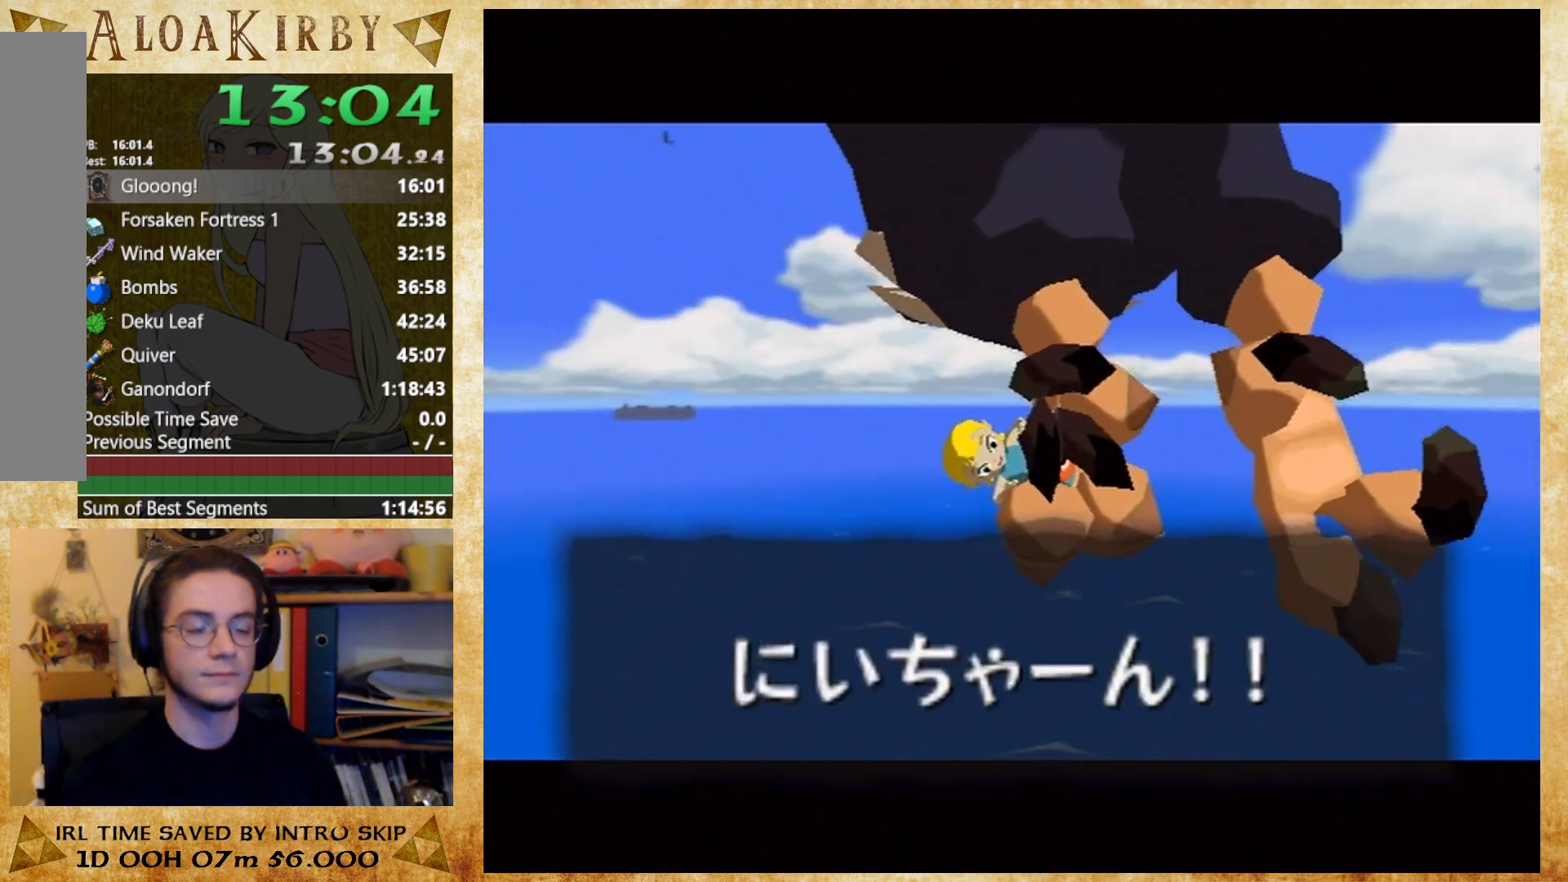
{"buttons": ["X"], "right_stick": "center", "button_events": [[200, "X", "down"], [367, "X", "up"], [433, "X", "down"]]}
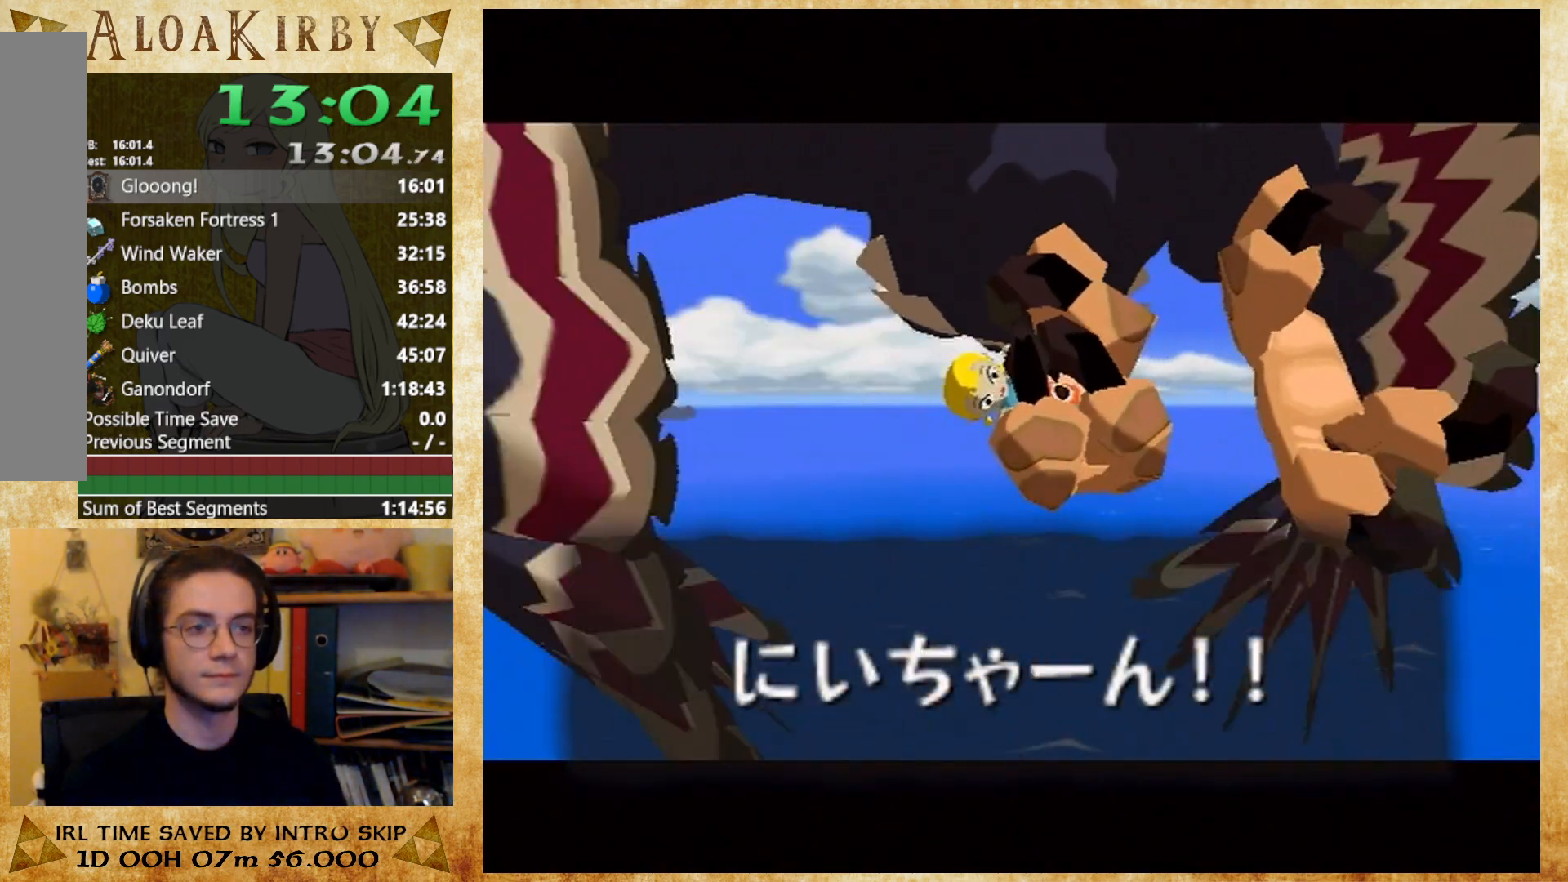
{"buttons": ["X"], "right_stick": "center", "button_events": [[33, "X", "up"], [100, "X", "down"], [167, "X", "up"], [333, "X", "down"], [400, "X", "up"], [467, "X", "down"]]}
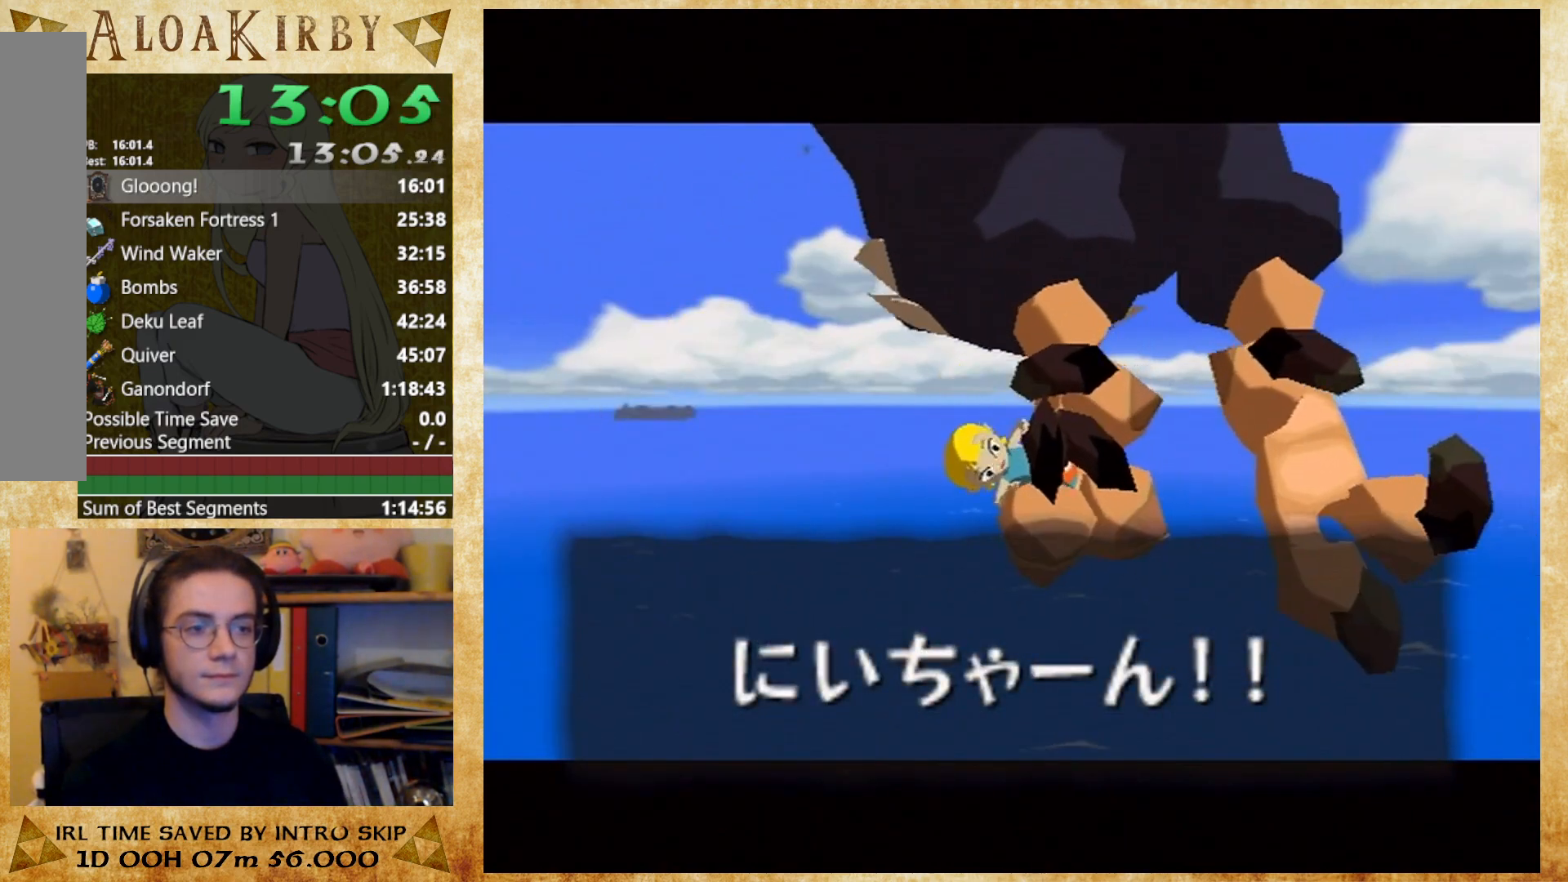
{"buttons": ["X"], "right_stick": "center", "button_events": [[33, "X", "up"], [100, "X", "down"], [167, "X", "up"], [233, "X", "down"], [433, "X", "up"], [500, "X", "down"]]}
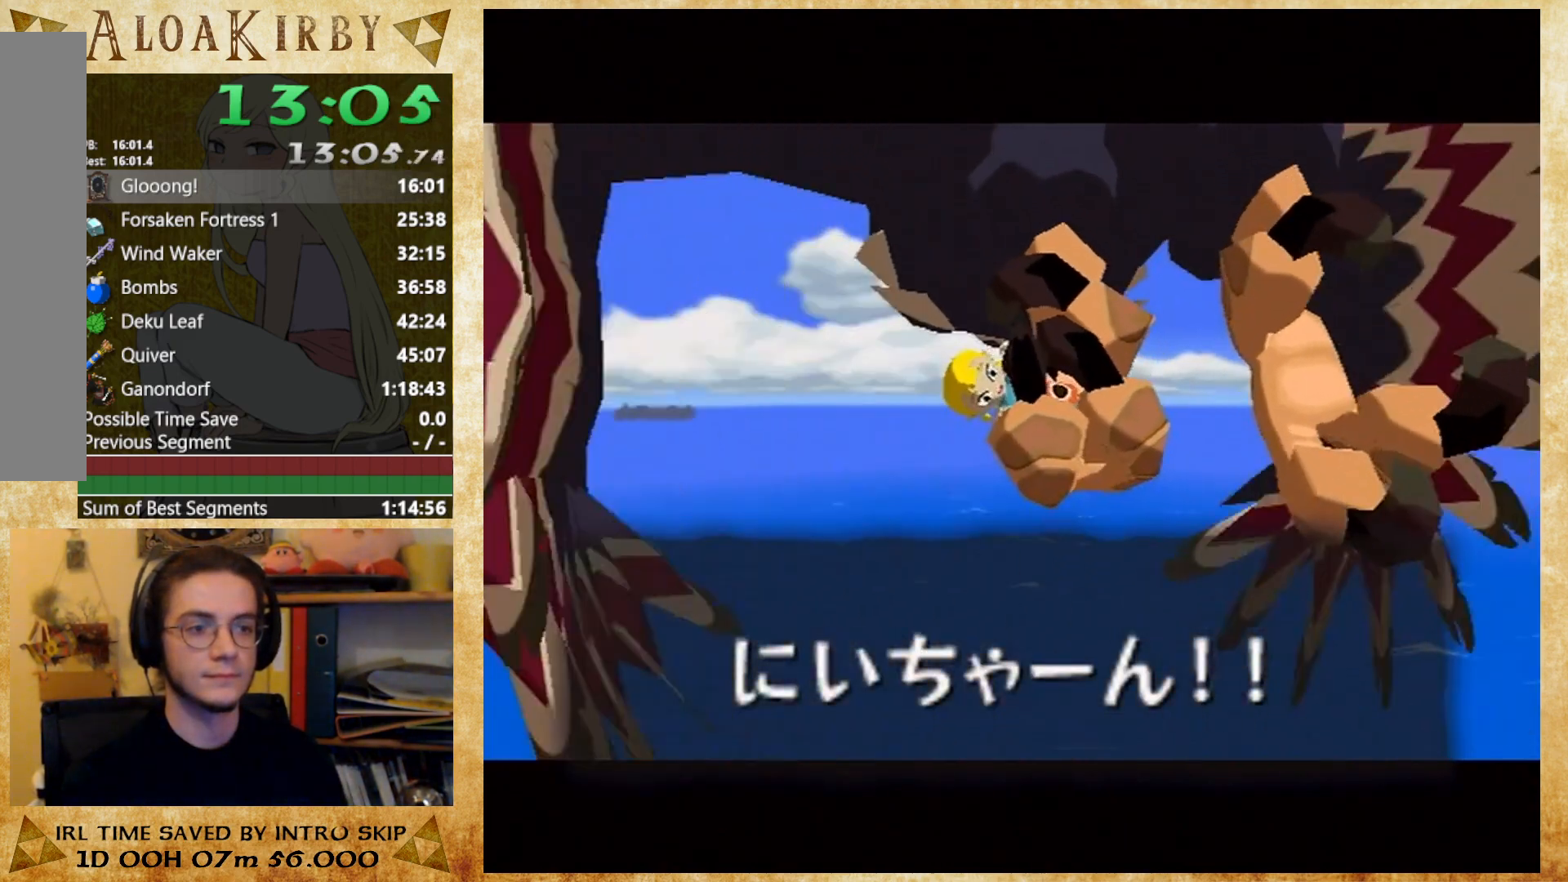
{"buttons": ["X"], "right_stick": "center", "button_events": [[67, "X", "up"], [133, "X", "down"], [200, "X", "up"], [267, "X", "down"], [433, "X", "up"], [500, "X", "down"]]}
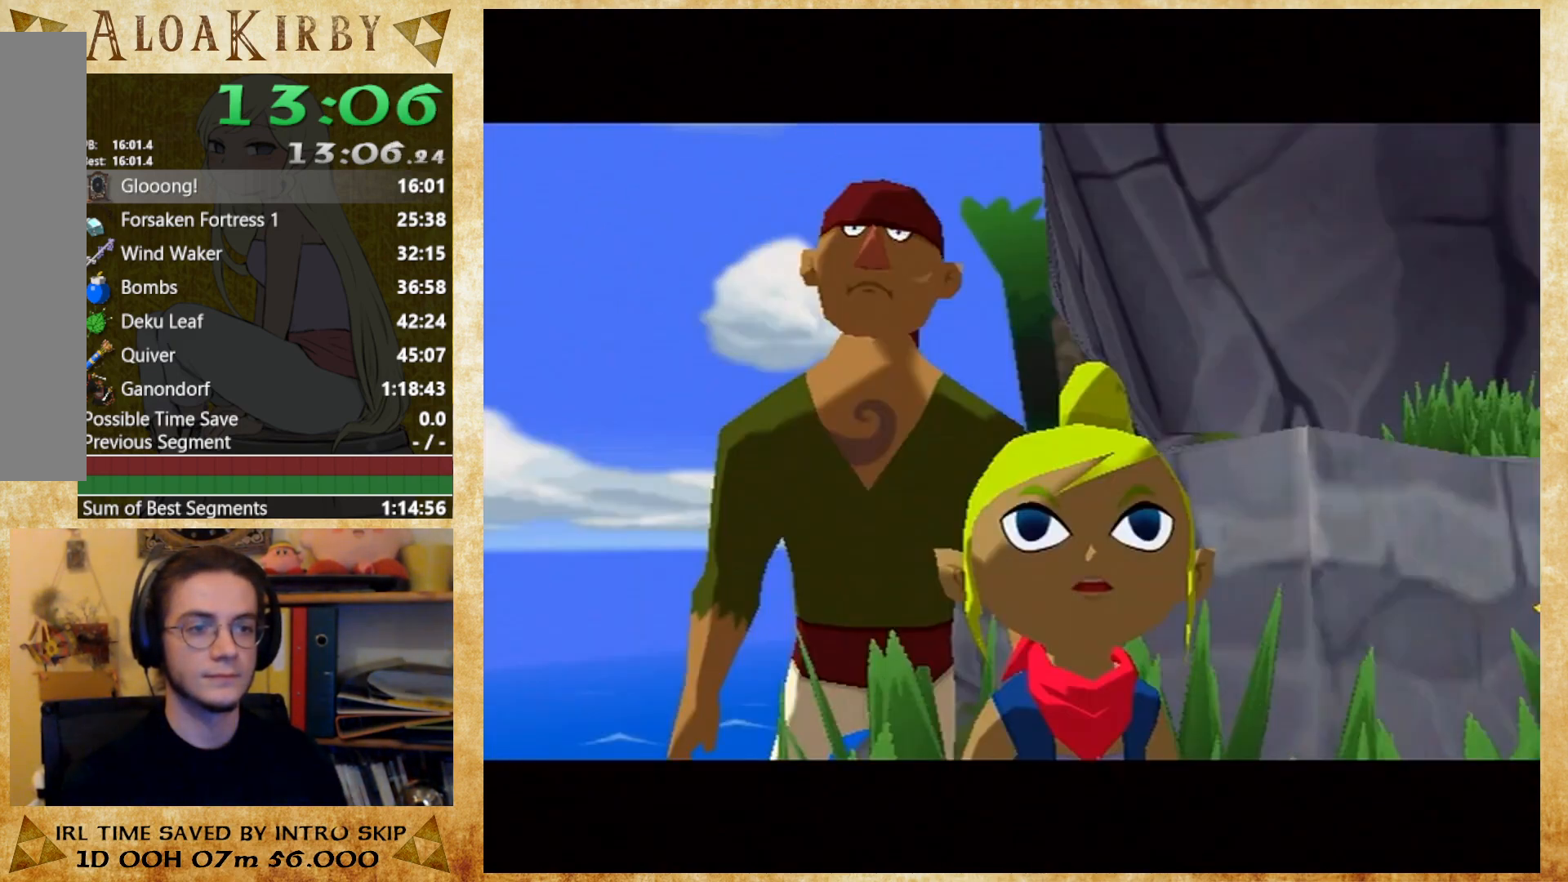
{"buttons": ["X"], "right_stick": "center", "button_events": [[67, "X", "up"], [133, "X", "down"], [200, "X", "up"], [367, "X", "down"], [433, "X", "up"], [500, "X", "down"]]}
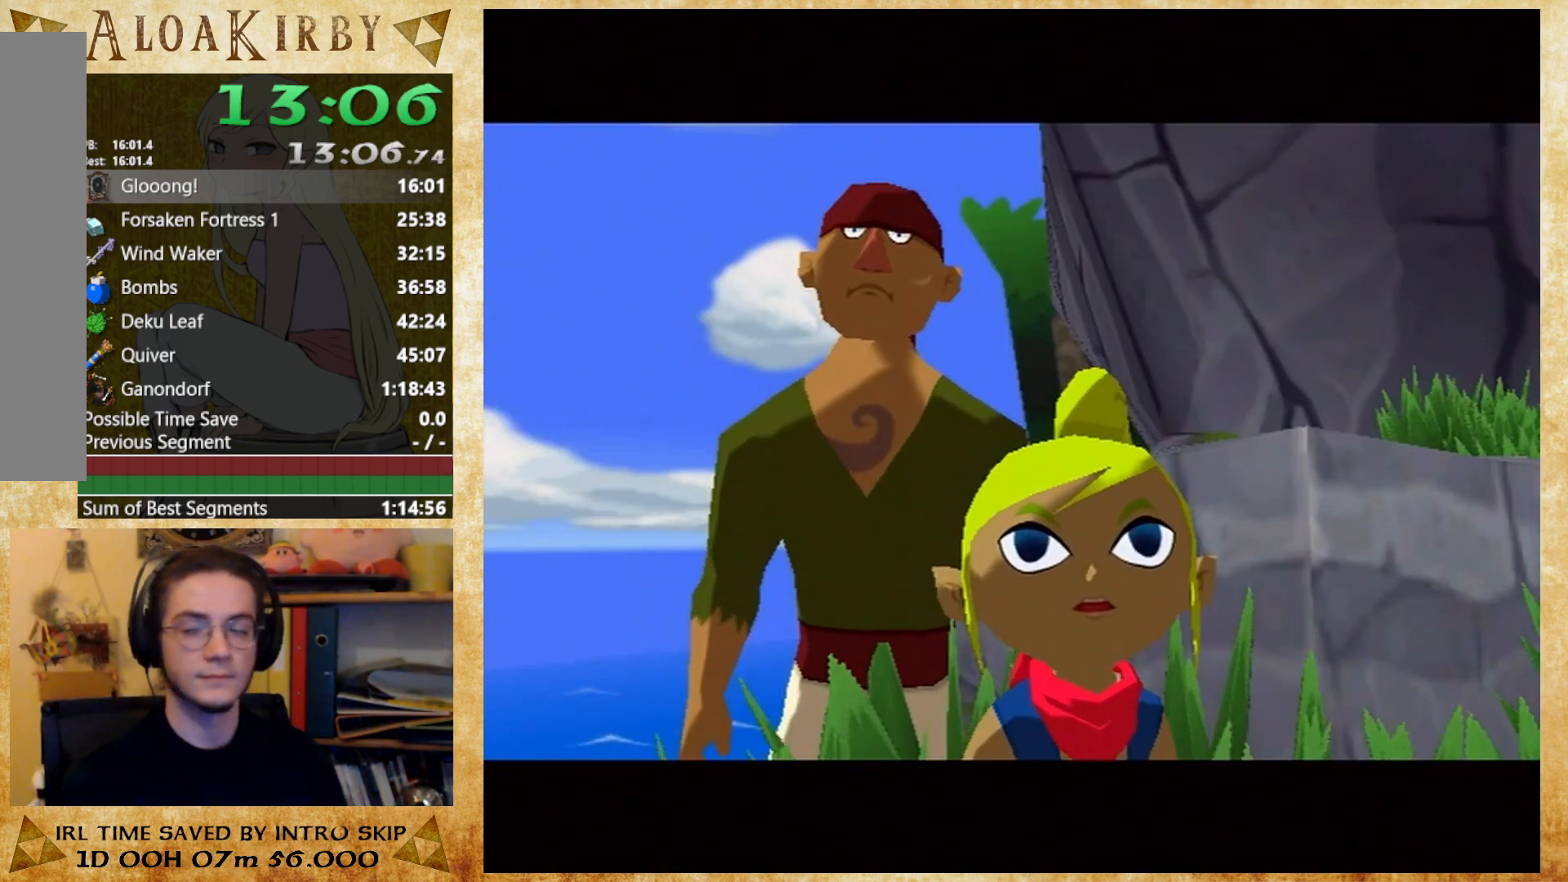
{"buttons": [], "right_stick": "center", "button_events": [[100, "X", "up"], [300, "X", "down"], [467, "X", "up"]]}
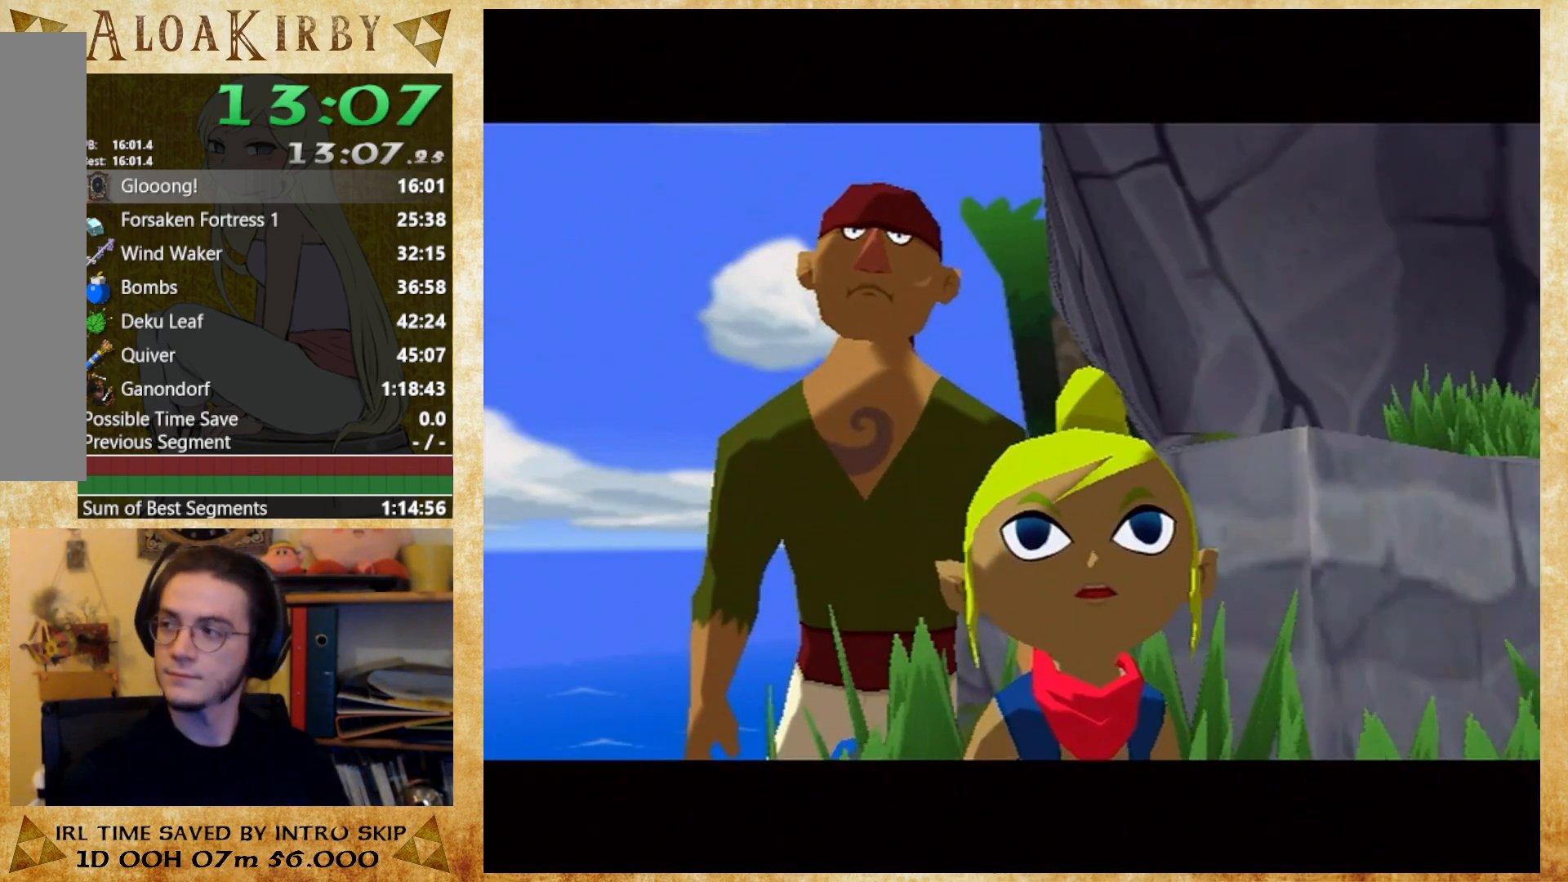
{"buttons": [], "right_stick": "center", "button_events": [[33, "X", "down"], [100, "X", "up"]]}
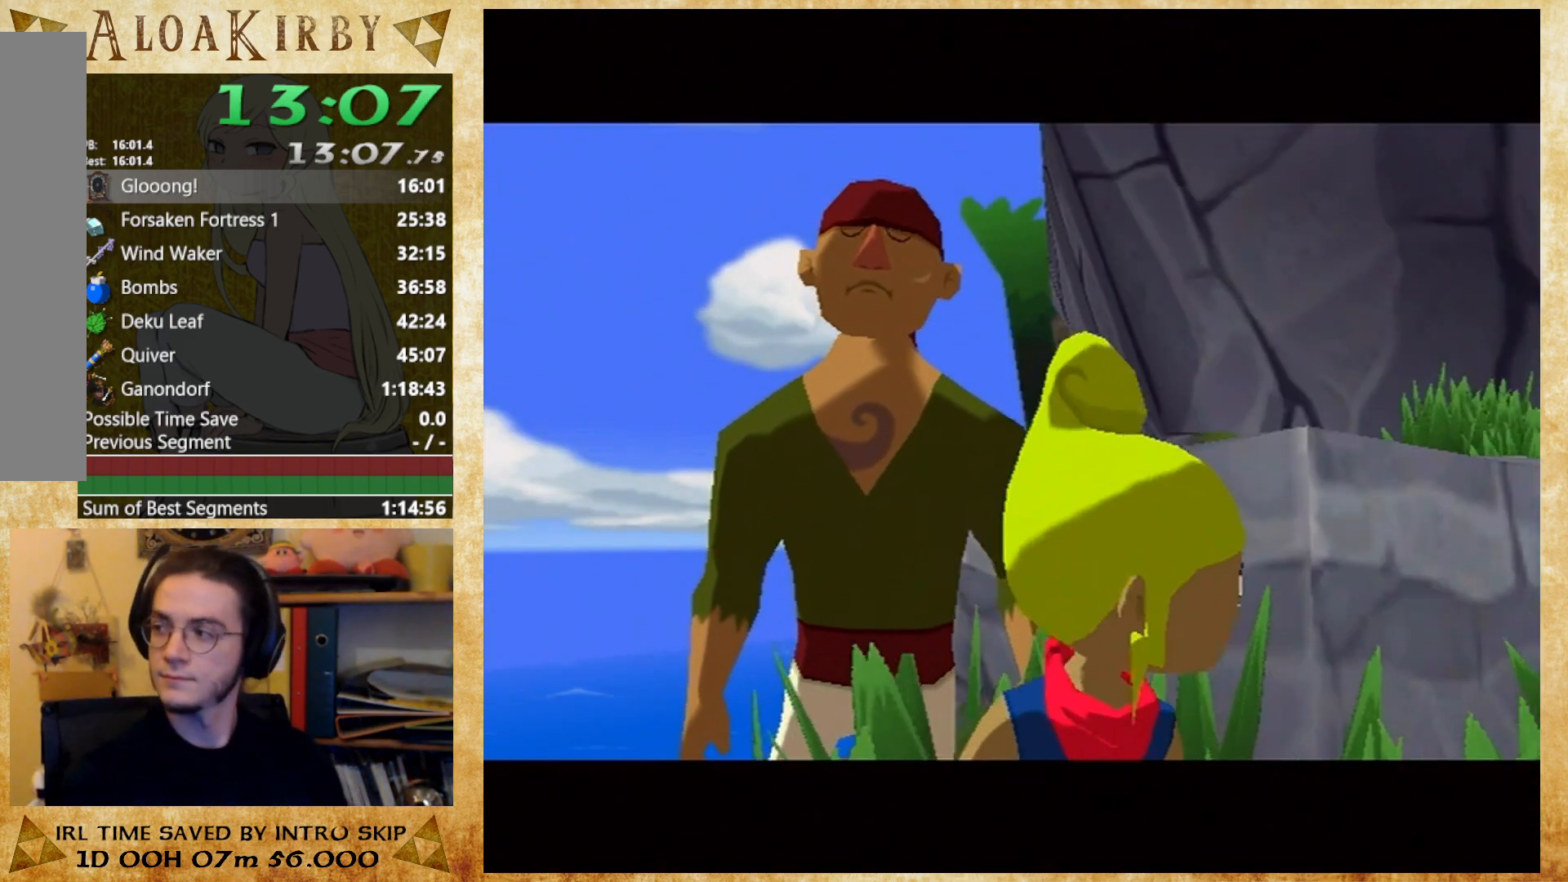
{"buttons": [], "right_stick": "center", "button_events": [[33, "X", "down"], [100, "X", "up"], [167, "X", "down"], [367, "X", "up"], [433, "X", "down"], [500, "X", "up"]]}
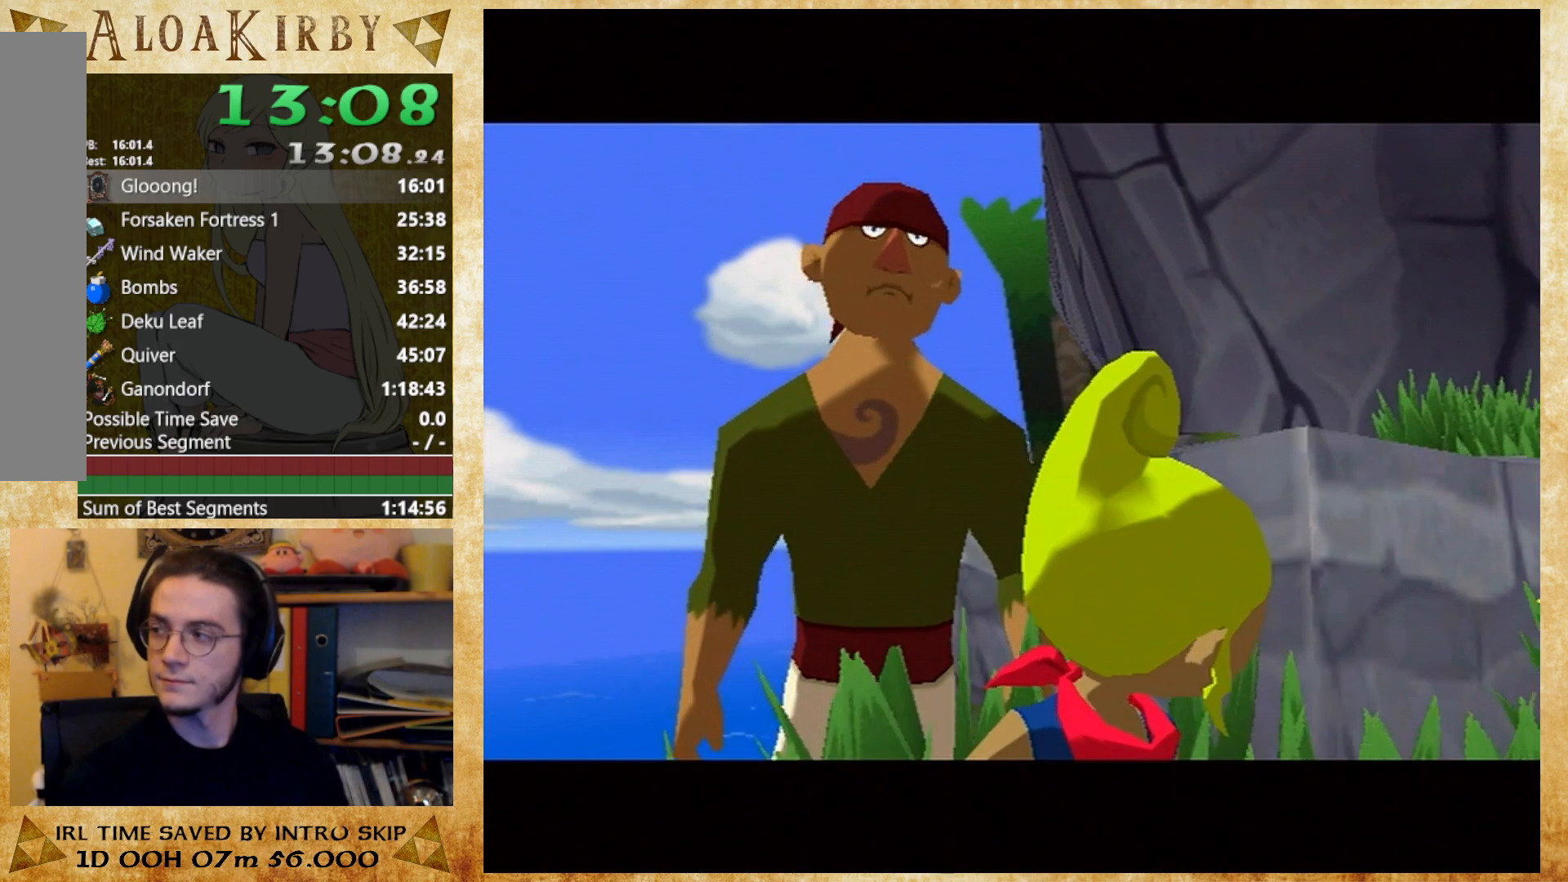
{"buttons": ["X"], "right_stick": "center", "button_events": [[100, "X", "down"], [167, "X", "up"], [233, "X", "down"], [400, "X", "up"], [500, "X", "down"]]}
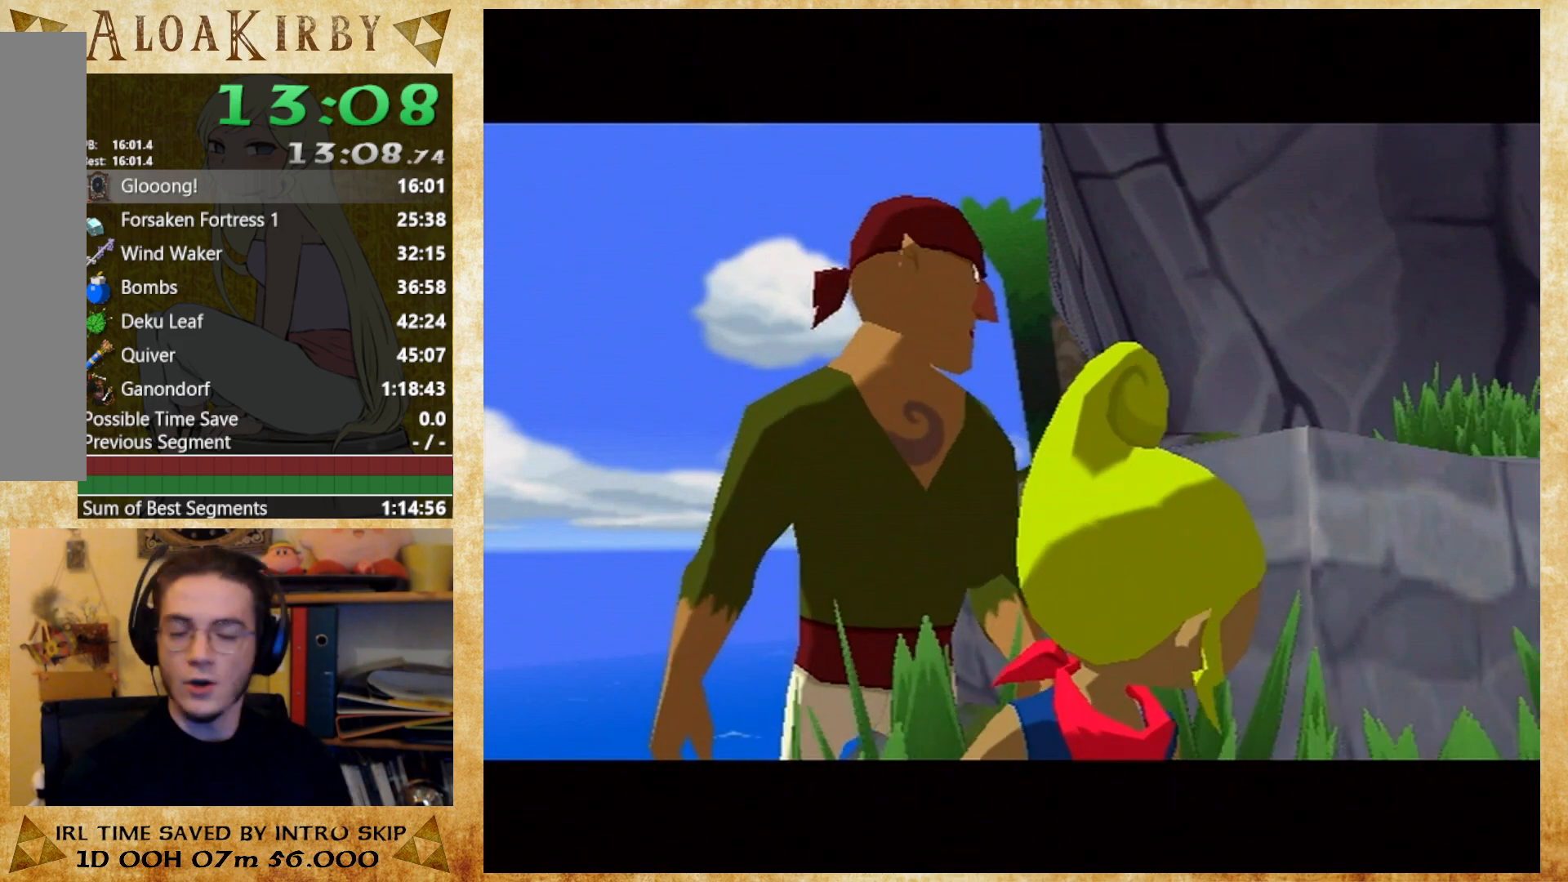
{"buttons": [], "right_stick": "center", "button_events": [[67, "X", "up"], [167, "X", "down"], [233, "X", "up"], [400, "X", "down"], [500, "X", "up"]]}
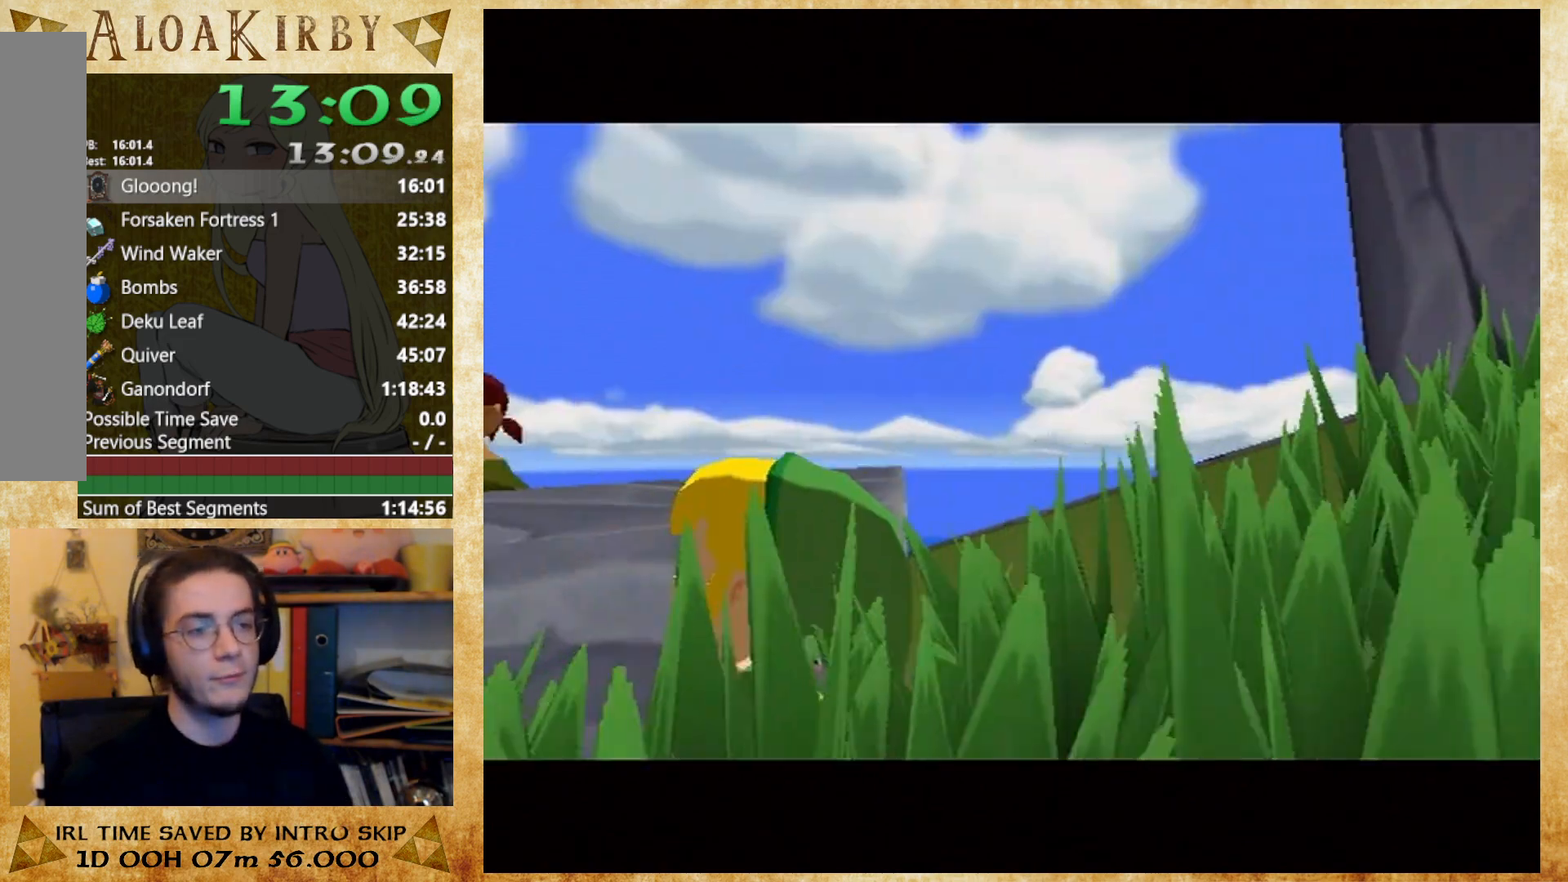
{"buttons": [], "right_stick": "center", "button_events": [[200, "X", "down"], [267, "X", "up"], [333, "X", "down"], [400, "X", "up"]]}